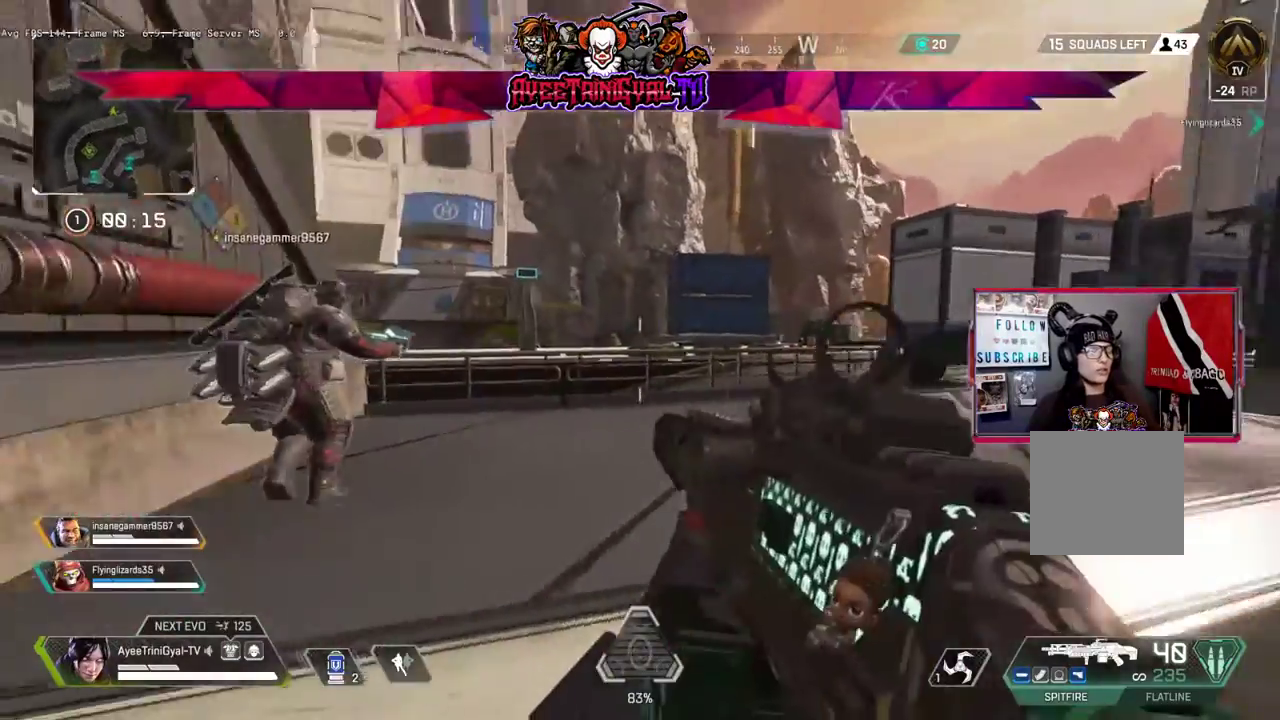
Gameplay with a controller (Xbox layout); each line is a JSON object with the inputs held at the frame after it. "events" lists button and stick changes between this image and that frame as [ms after this image, input, new state], when the widget could be followed in between.
{"buttons": [], "left_stick": "up-right", "right_stick": "left", "events": [[100, "right_stick", "center"], [200, "right_stick", "left"]]}
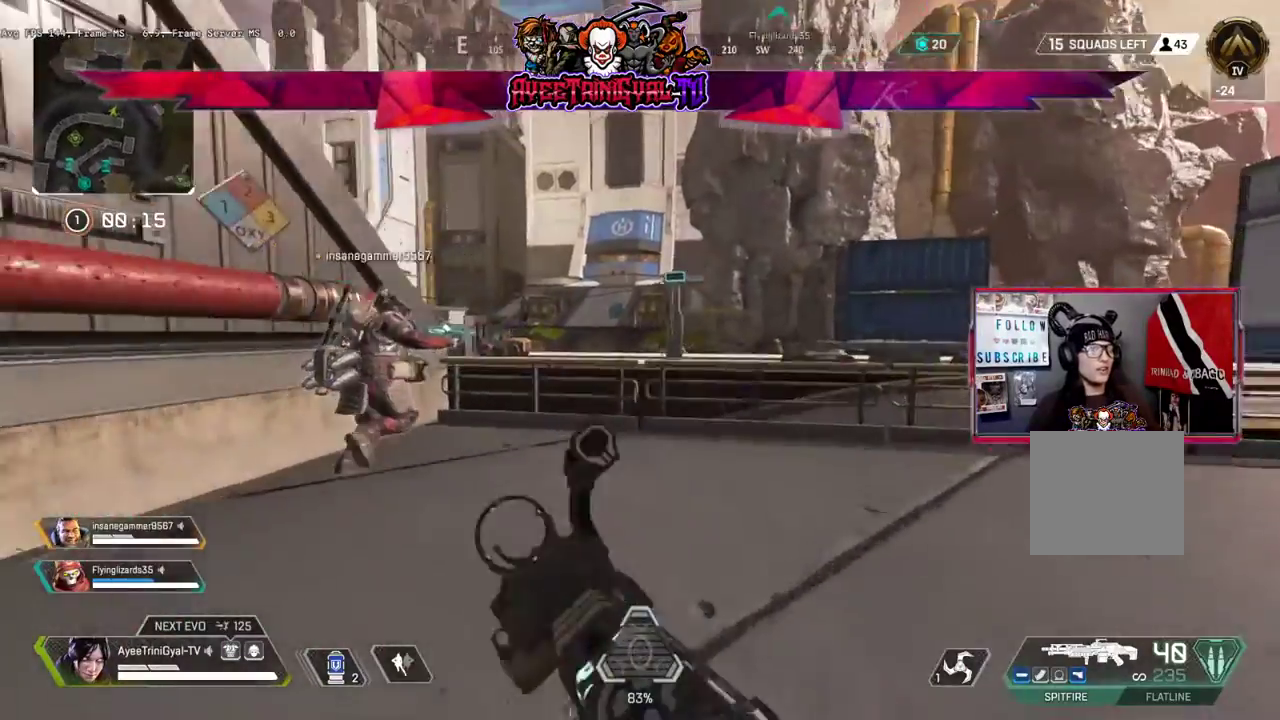
{"buttons": [], "left_stick": "up-right", "right_stick": "center", "events": [[267, "right_stick", "center"]]}
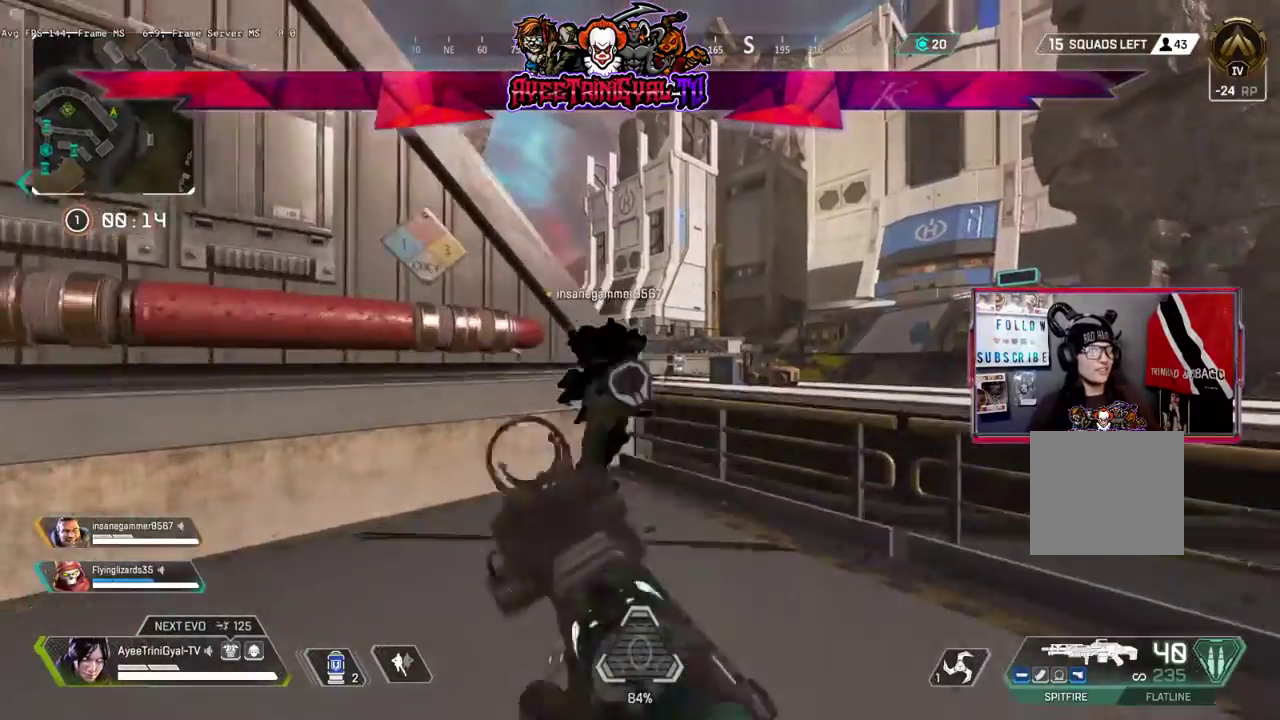
{"buttons": [], "left_stick": "right", "right_stick": "center", "events": [[233, "left_stick", "right"]]}
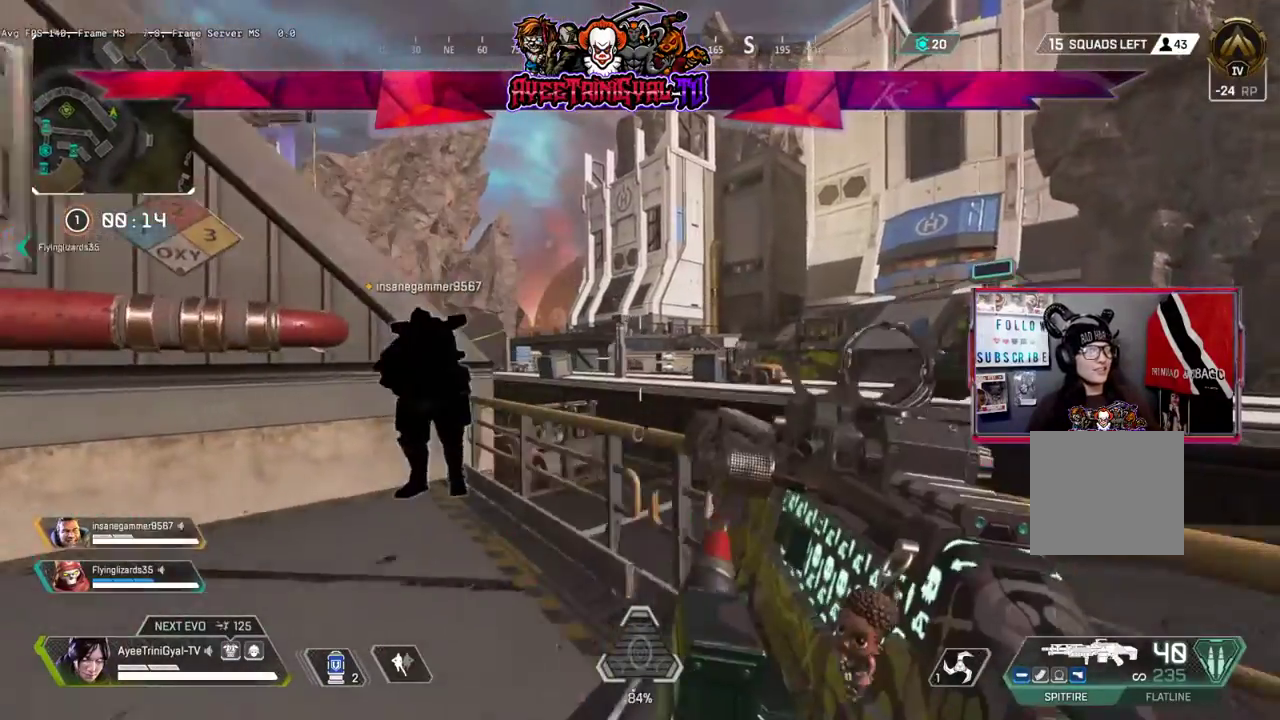
{"buttons": [], "left_stick": "up-right", "right_stick": "center", "events": [[433, "left_stick", "up-right"]]}
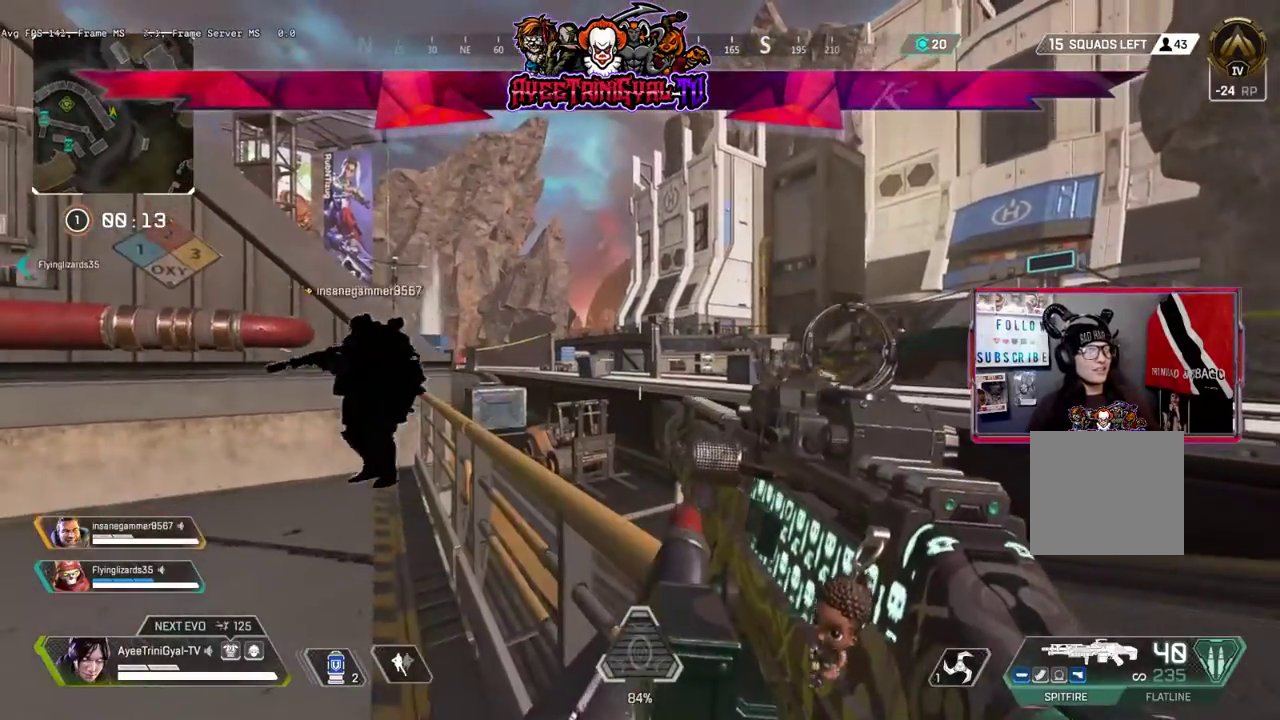
{"buttons": [], "left_stick": "up-right", "right_stick": "center", "events": [[233, "left_stick", "up"], [400, "left_stick", "up-right"]]}
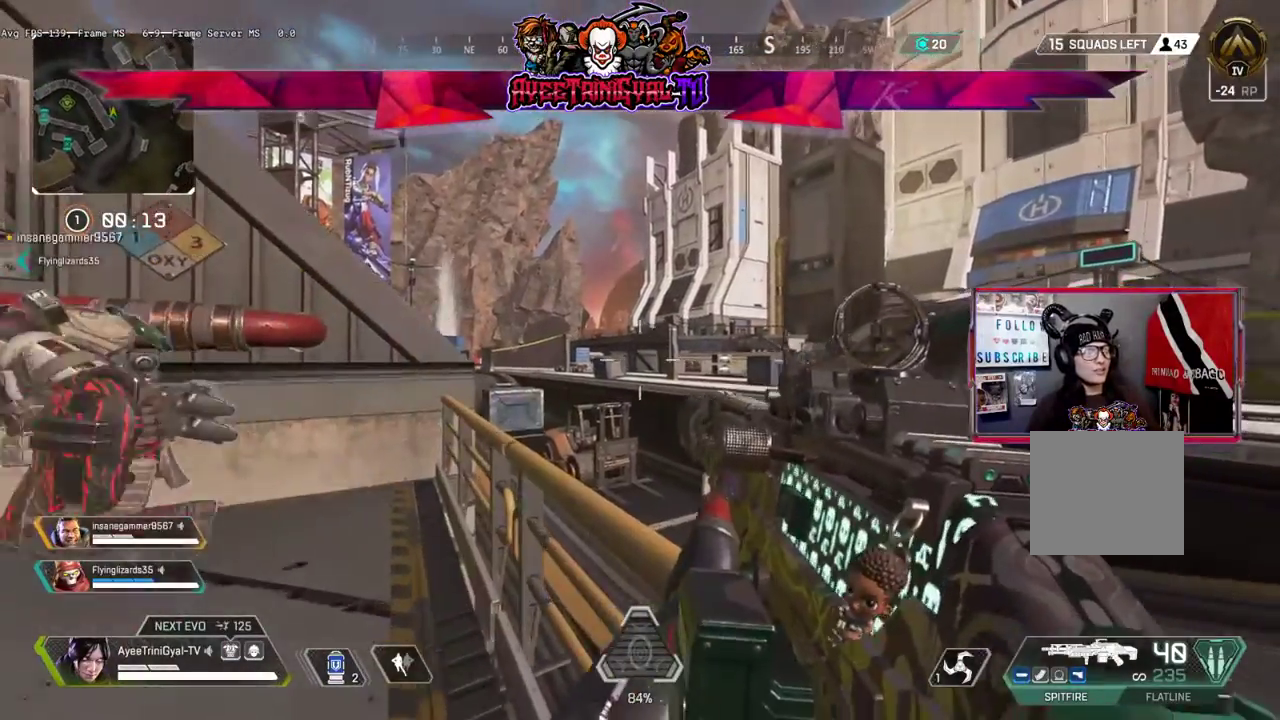
{"buttons": [], "left_stick": "left", "right_stick": "left", "events": [[233, "left_stick", "center"], [333, "left_stick", "left"], [500, "right_stick", "left"]]}
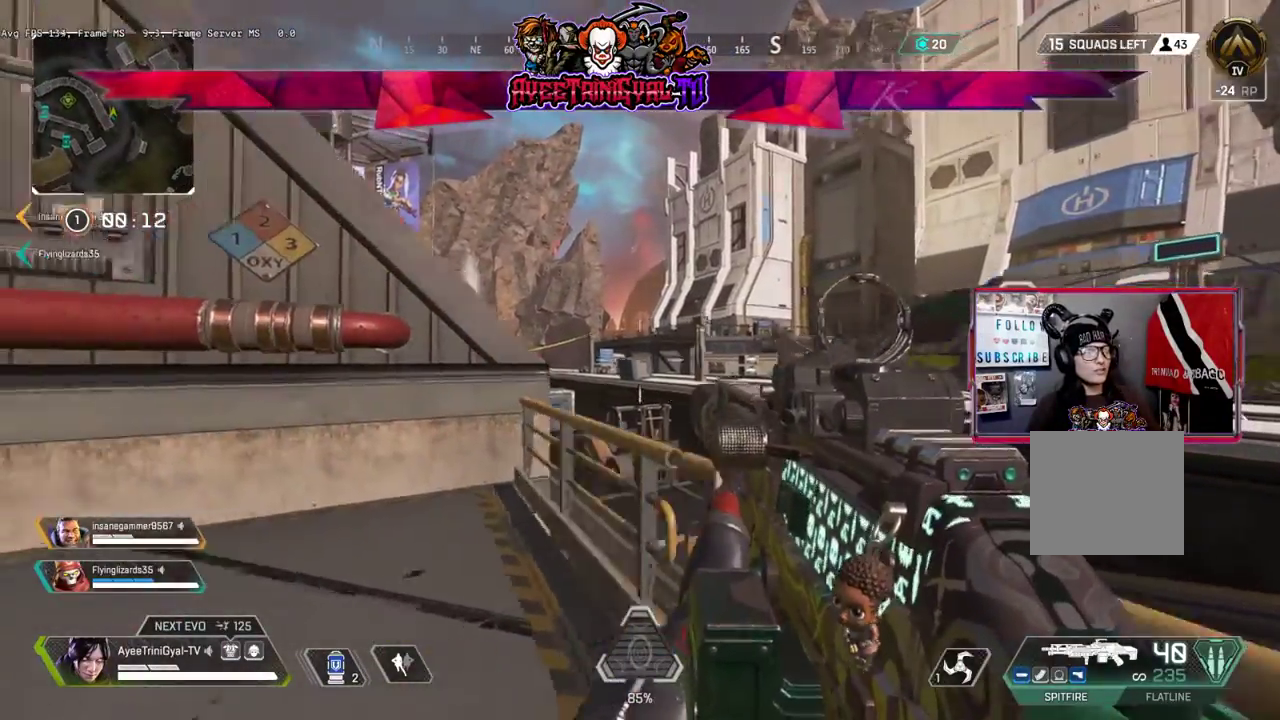
{"buttons": [], "left_stick": "left", "right_stick": "left", "events": []}
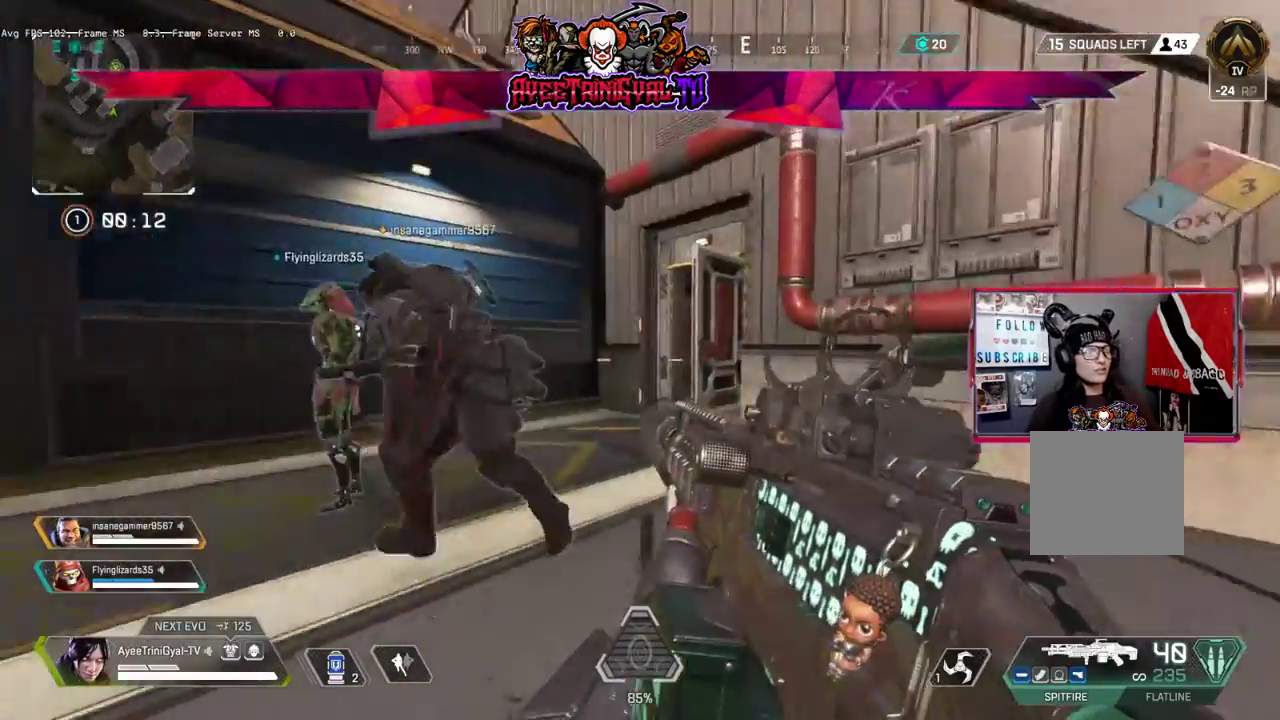
{"buttons": [], "left_stick": "up-right", "right_stick": "center"}
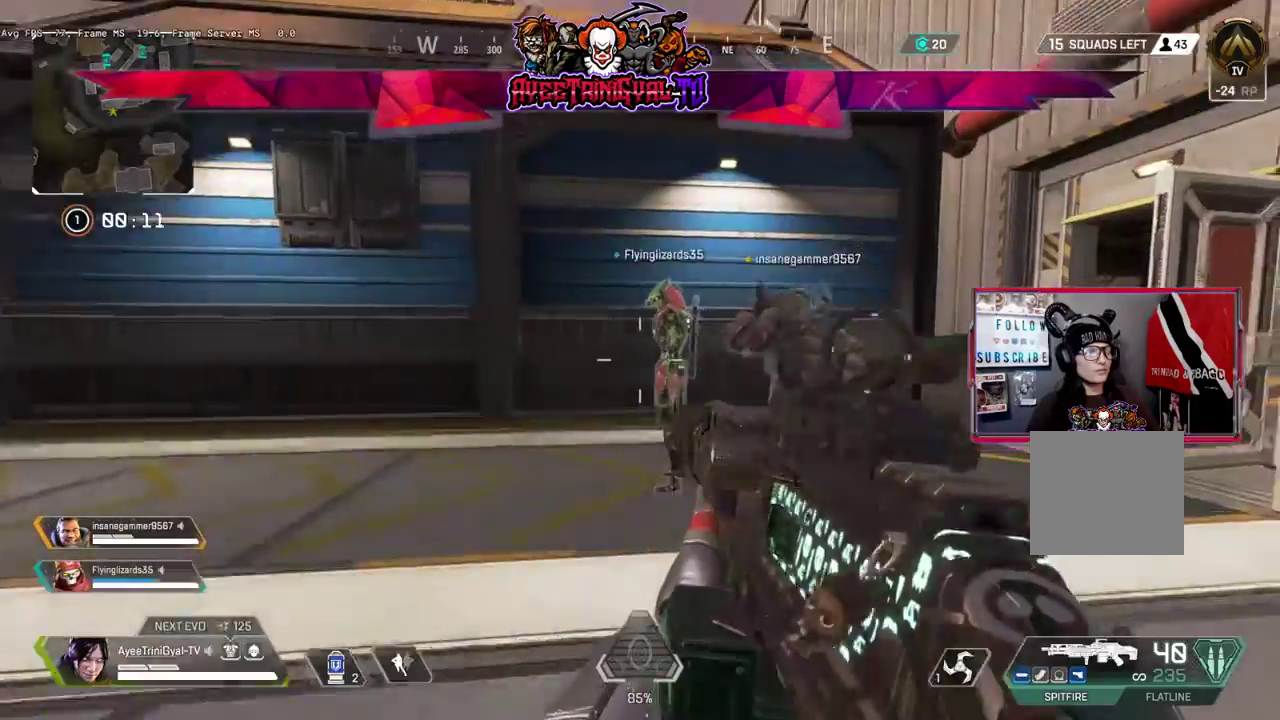
{"buttons": [], "left_stick": "up-right", "right_stick": "left", "events": [[67, "left_stick", "up"], [300, "right_stick", "left"], [367, "left_stick", "up-right"]]}
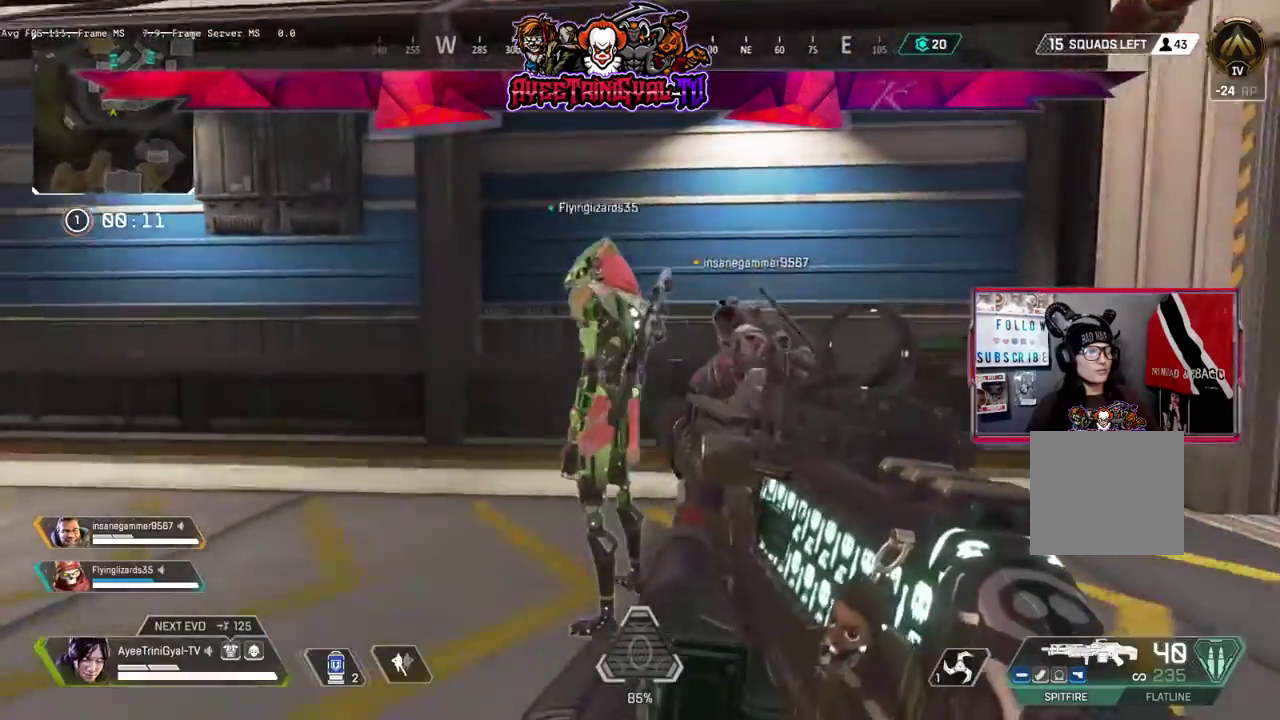
{"buttons": [], "left_stick": "up-left", "right_stick": "center", "events": [[100, "left_stick", "center"], [400, "left_stick", "left"], [400, "right_stick", "center"], [467, "left_stick", "up-left"]]}
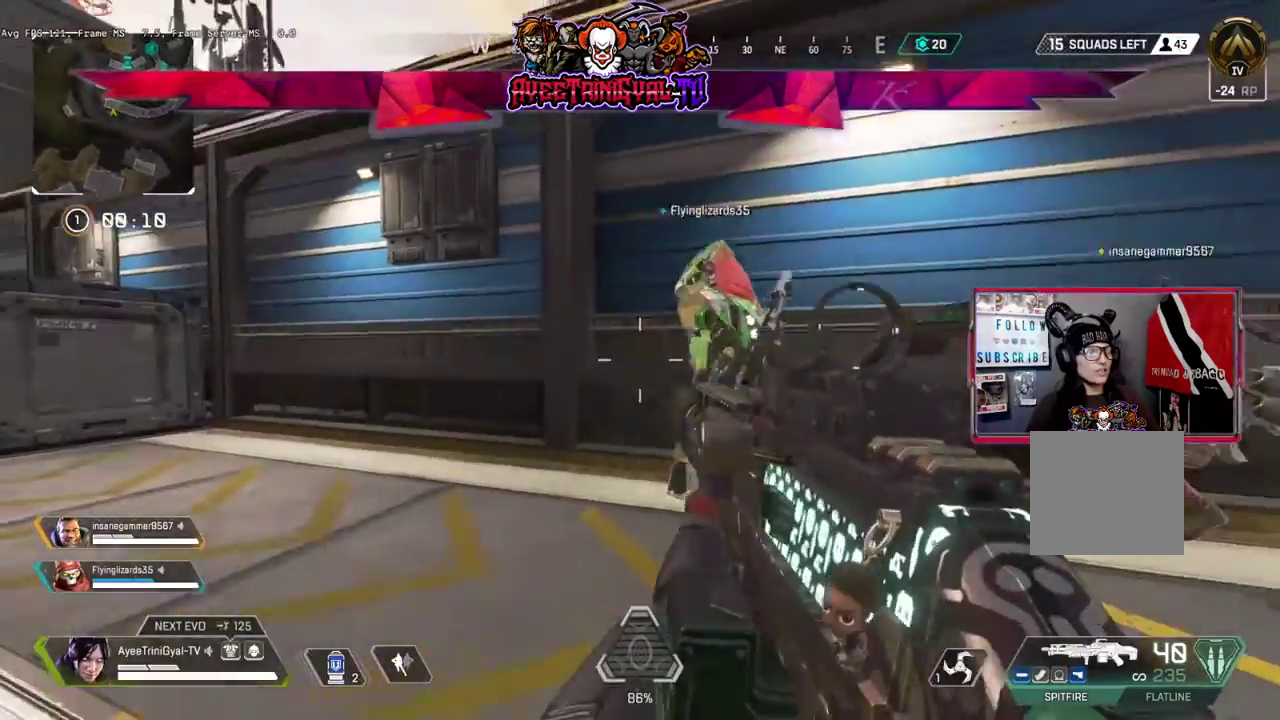
{"buttons": [], "left_stick": "left", "right_stick": "center", "events": [[67, "left_stick", "center"], [167, "left_stick", "down-right"], [167, "right_stick", "right"], [233, "left_stick", "center"], [333, "left_stick", "left"], [400, "right_stick", "center"]]}
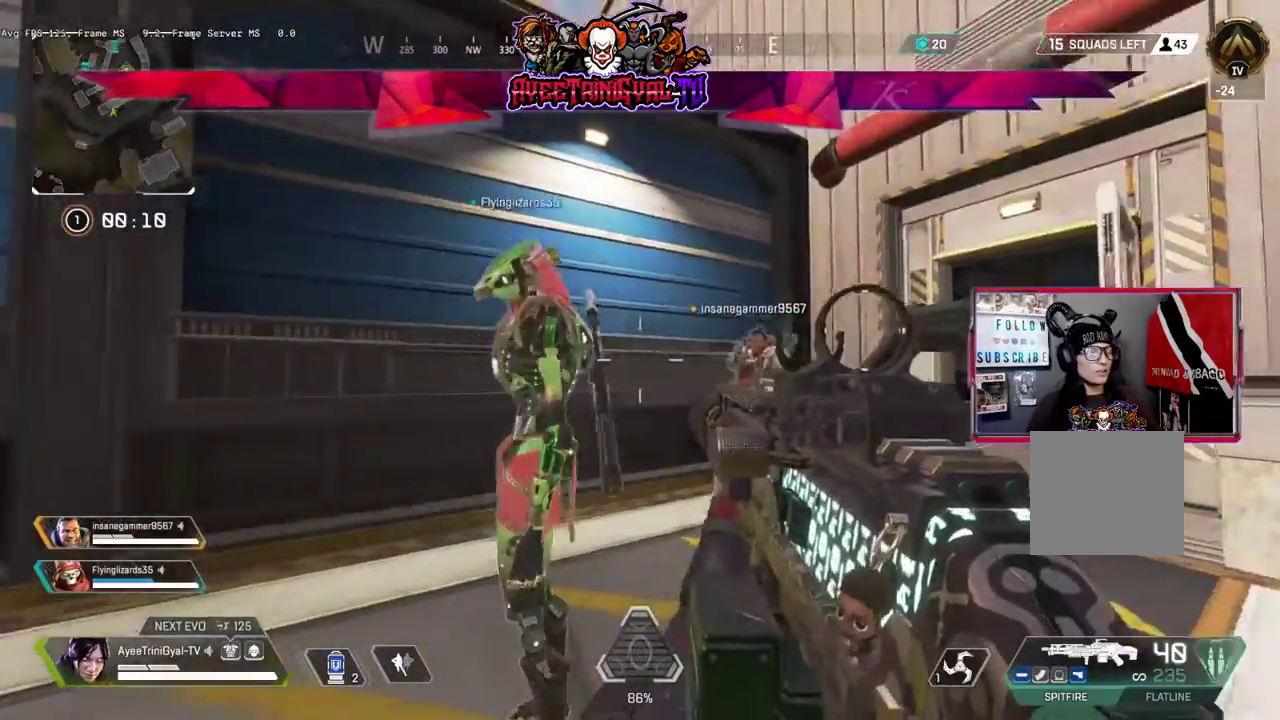
{"buttons": [], "left_stick": "center", "right_stick": "right", "events": [[133, "left_stick", "center"], [133, "right_stick", "right"], [300, "left_stick", "left"], [433, "left_stick", "center"]]}
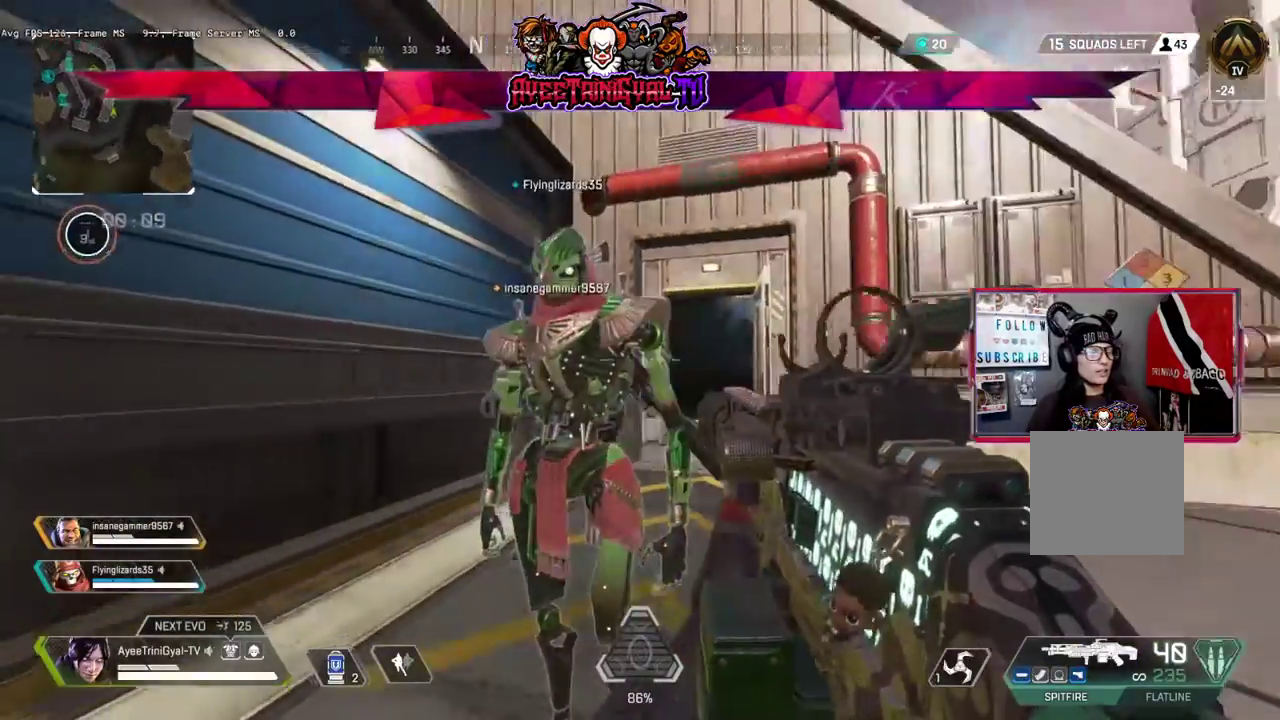
{"buttons": [], "left_stick": "up-left", "right_stick": "center", "events": [[333, "right_stick", "center"], [500, "left_stick", "up-left"]]}
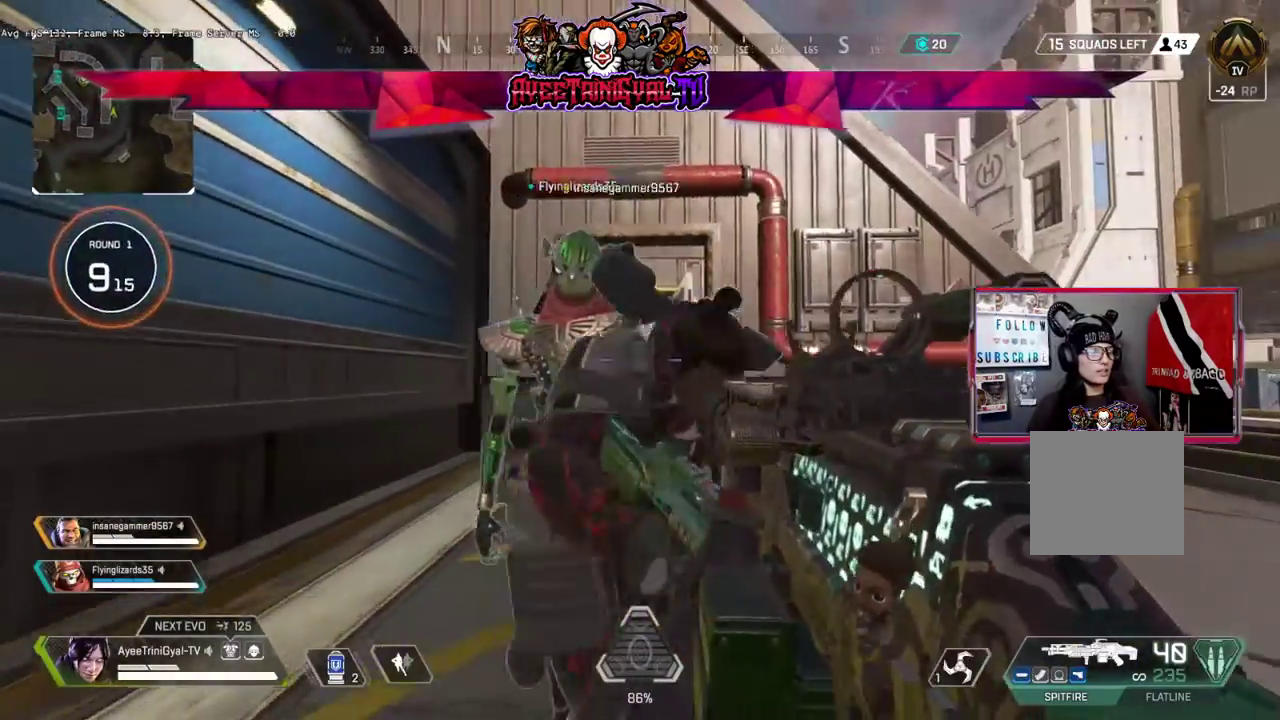
{"buttons": [], "left_stick": "down", "right_stick": "center", "events": [[100, "left_stick", "center"], [167, "B", "down"], [300, "B", "up"], [500, "left_stick", "down"]]}
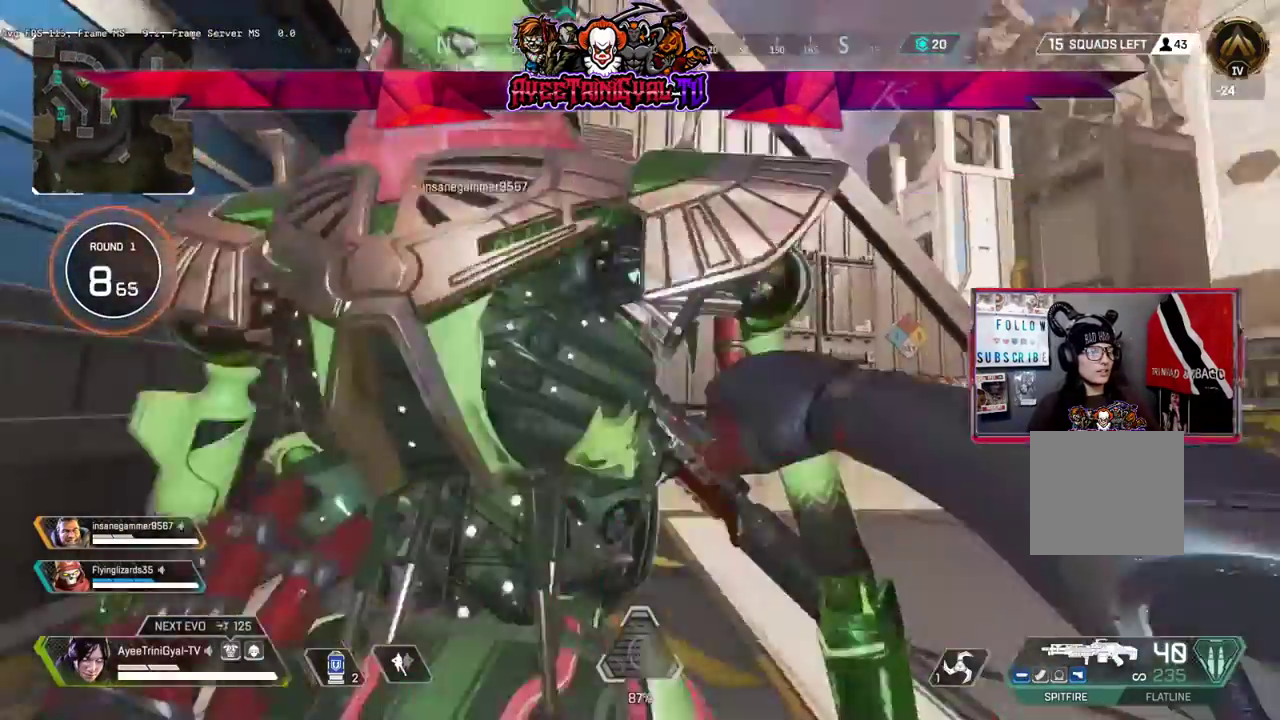
{"buttons": [], "left_stick": "center", "right_stick": "center", "events": [[400, "left_stick", "center"]]}
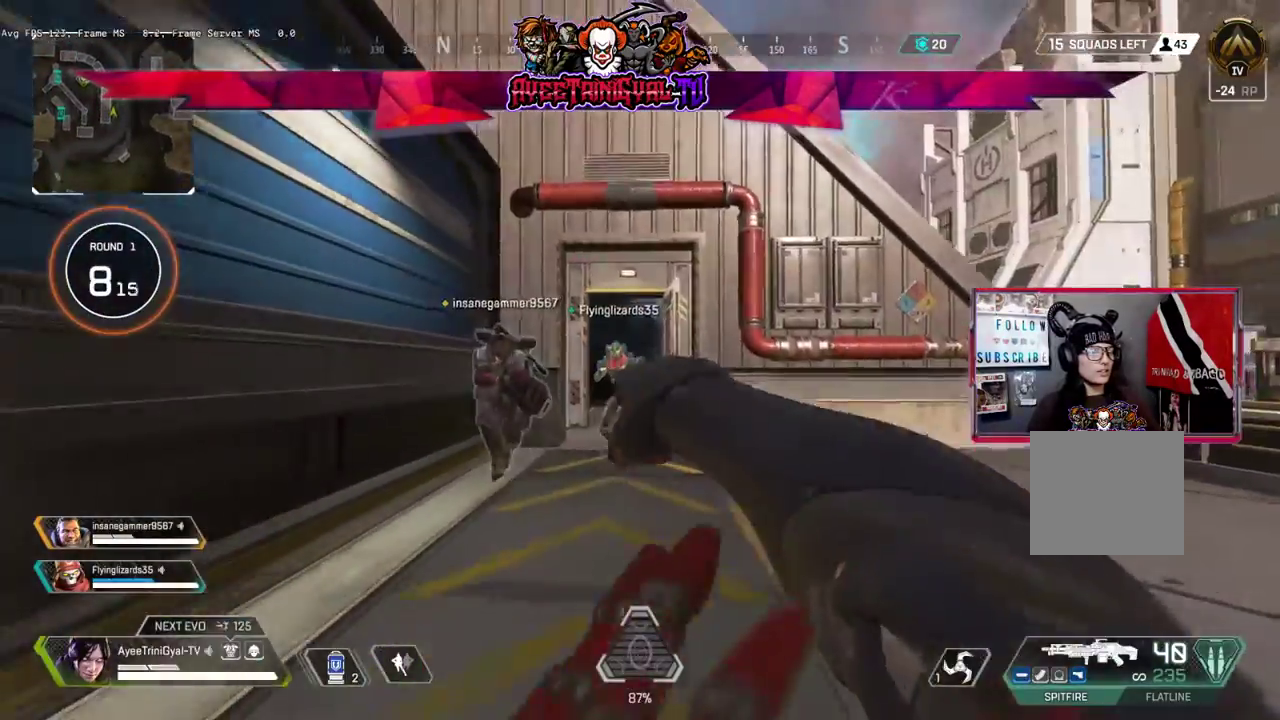
{"buttons": [], "left_stick": "up", "right_stick": "center", "events": [[200, "left_stick", "up"]]}
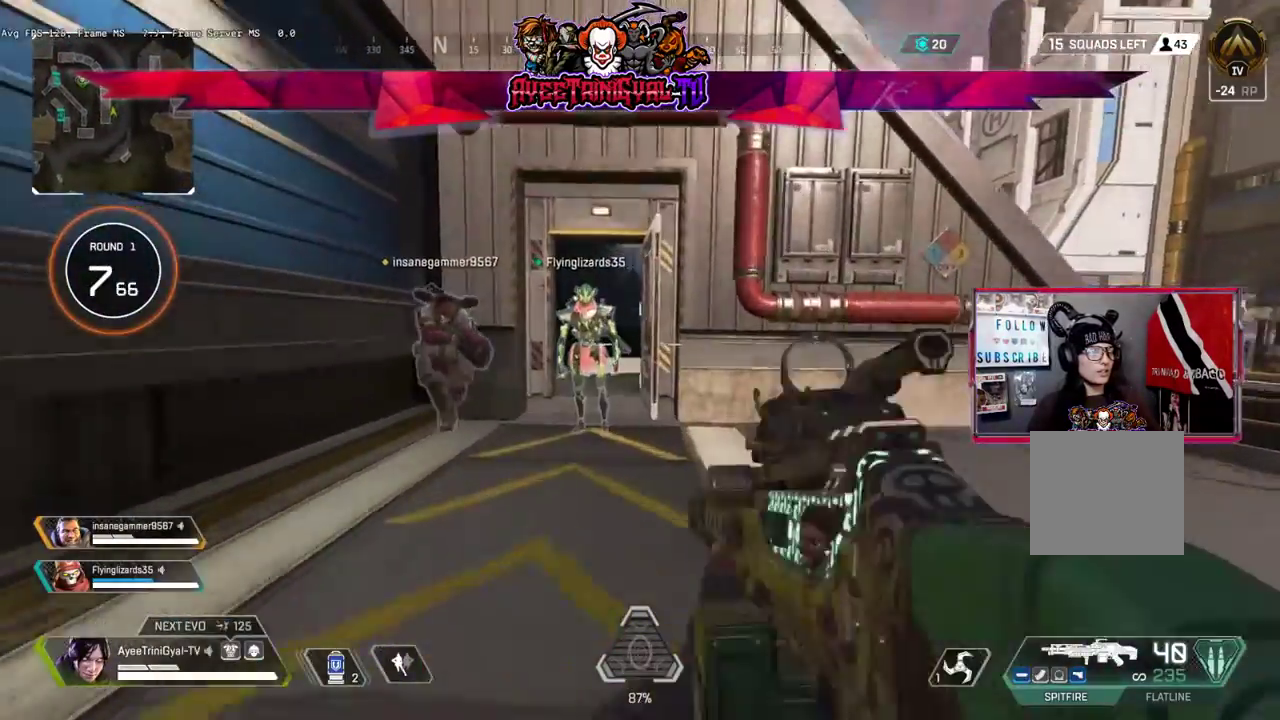
{"buttons": [], "left_stick": "up", "right_stick": "center", "events": []}
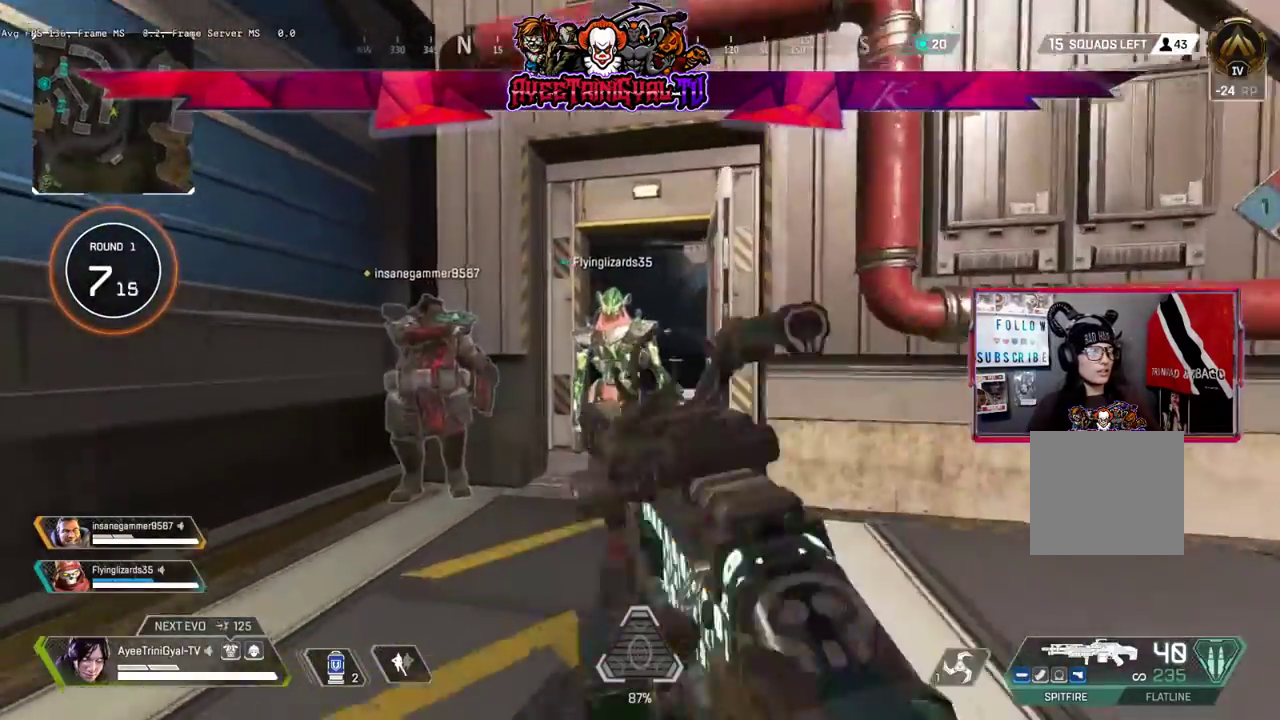
{"buttons": [], "left_stick": "up", "right_stick": "center", "events": [[33, "left_stick", "up-left"], [100, "right_stick", "right"], [400, "right_stick", "center"], [433, "left_stick", "up"]]}
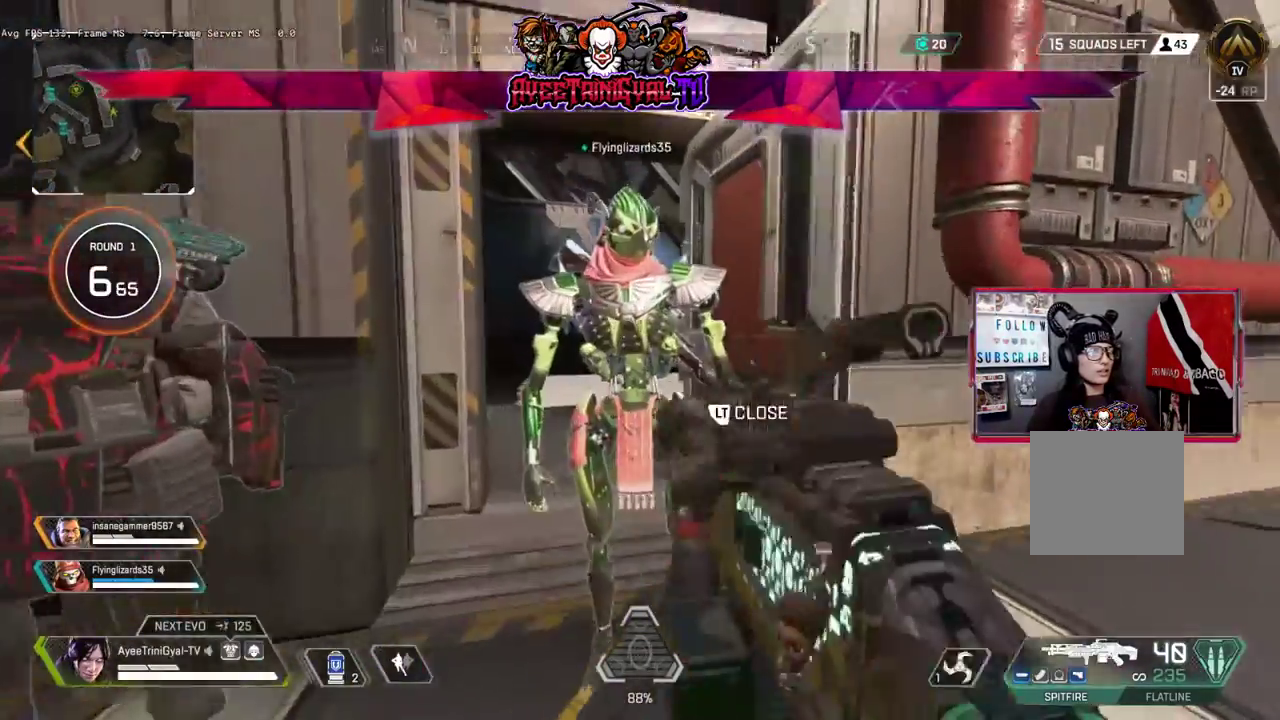
{"buttons": [], "left_stick": "down", "right_stick": "center", "events": [[100, "B", "down"], [100, "left_stick", "center"], [233, "B", "up"], [233, "left_stick", "up-left"], [367, "left_stick", "center"], [500, "left_stick", "down"]]}
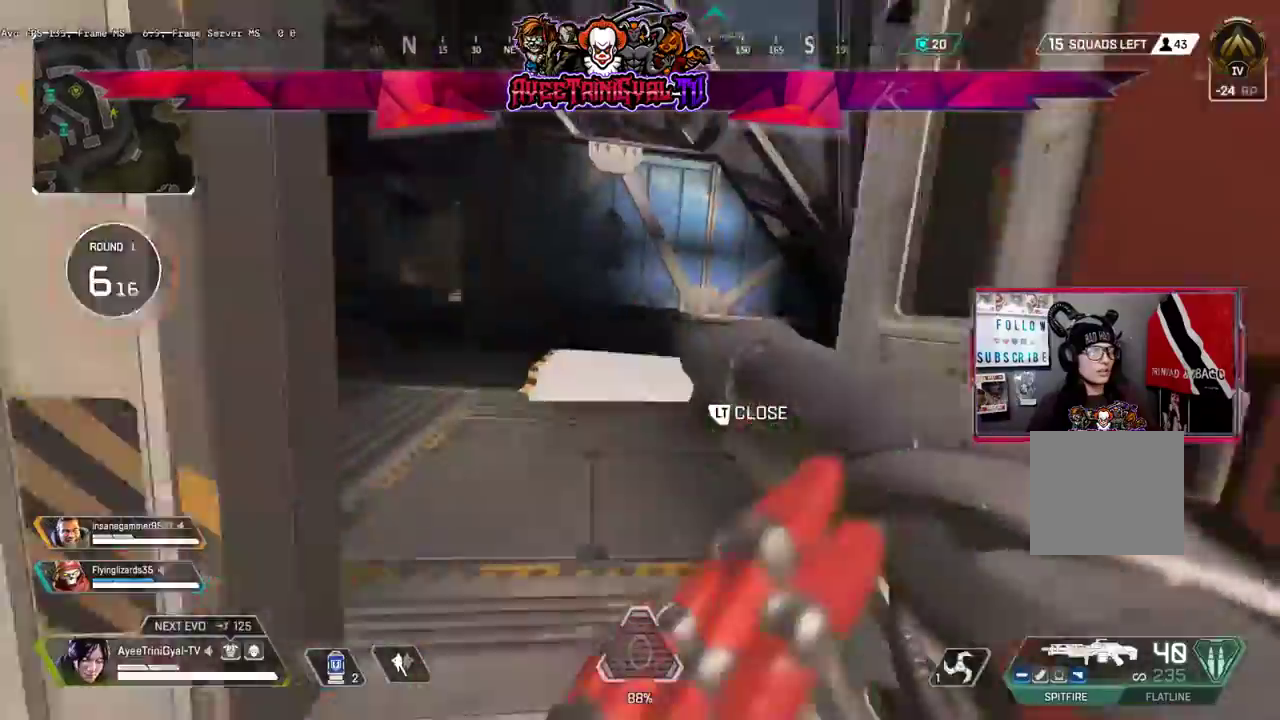
{"buttons": [], "left_stick": "down", "right_stick": "center", "events": [[33, "left_stick", "center"], [200, "left_stick", "down"]]}
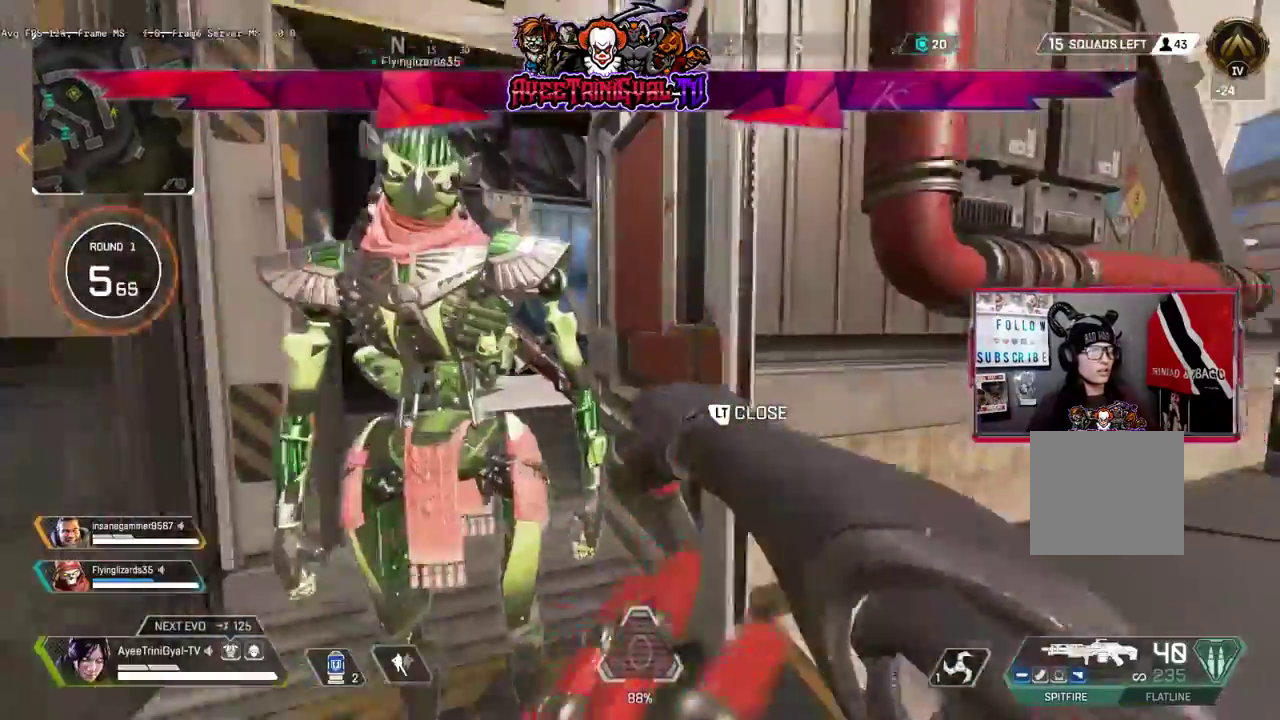
{"buttons": ["B"], "left_stick": "up-right", "right_stick": "center", "events": [[300, "left_stick", "center"], [400, "B", "down"], [400, "left_stick", "up-right"]]}
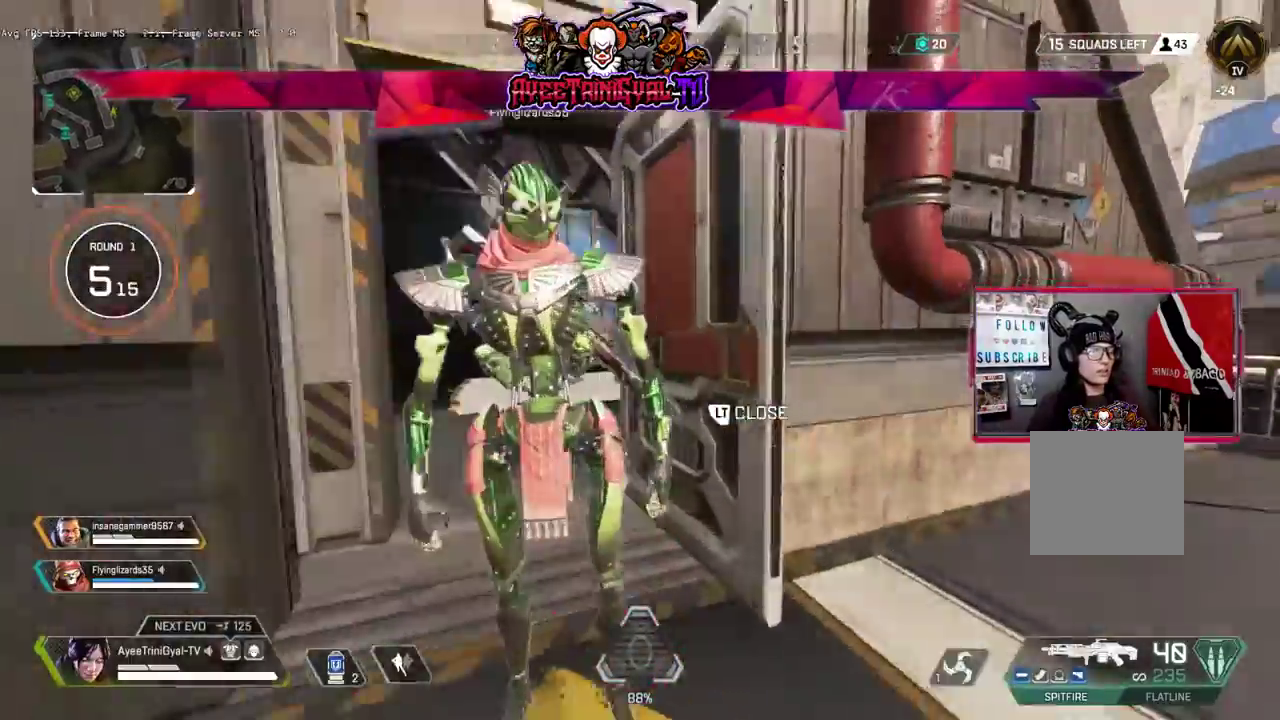
{"buttons": [], "left_stick": "center", "right_stick": "center", "events": [[67, "B", "up"], [67, "left_stick", "center"], [200, "left_stick", "down"], [433, "left_stick", "center"]]}
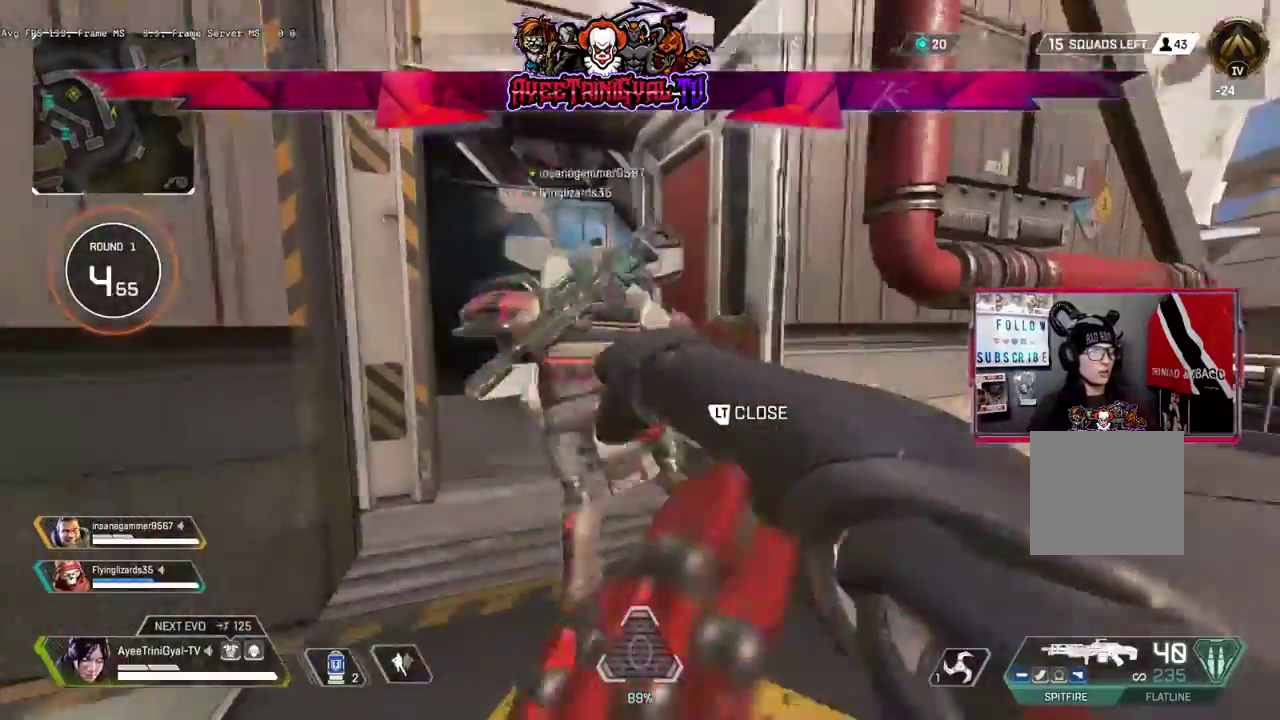
{"buttons": [], "left_stick": "center", "right_stick": "down-left", "events": [[33, "right_stick", "right"], [200, "right_stick", "center"], [333, "left_stick", "left"], [433, "right_stick", "down-left"], [467, "left_stick", "center"]]}
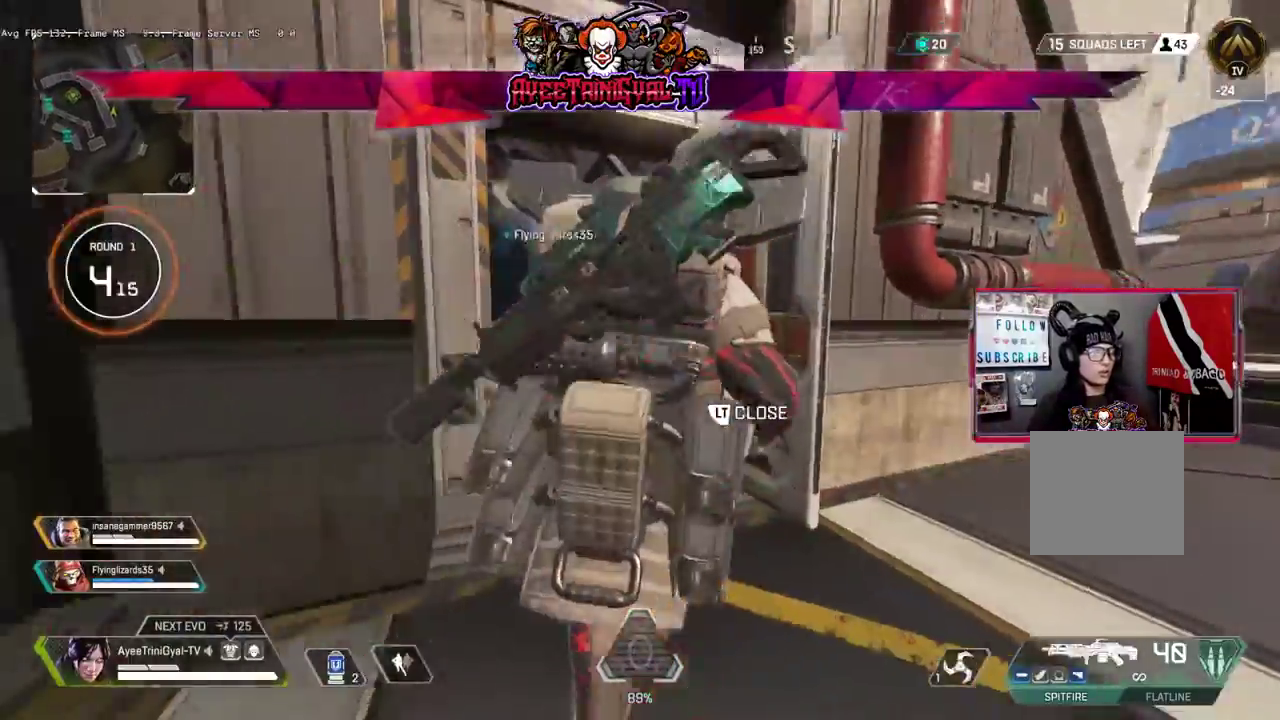
{"buttons": [], "left_stick": "center", "right_stick": "center", "events": [[100, "left_stick", "up-right"], [167, "right_stick", "center"], [233, "left_stick", "center"], [300, "right_stick", "down-left"], [467, "right_stick", "center"]]}
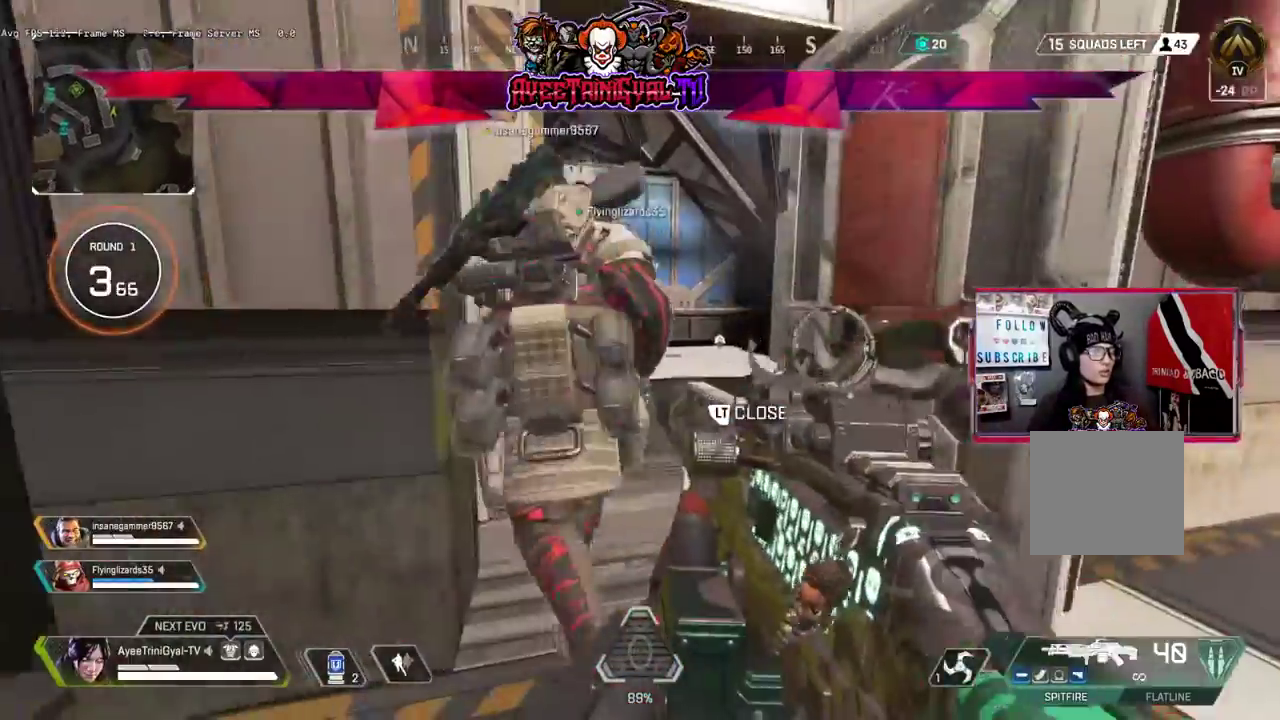
{"buttons": [], "left_stick": "up-right", "right_stick": "center", "events": [[233, "left_stick", "up"], [400, "left_stick", "up-right"]]}
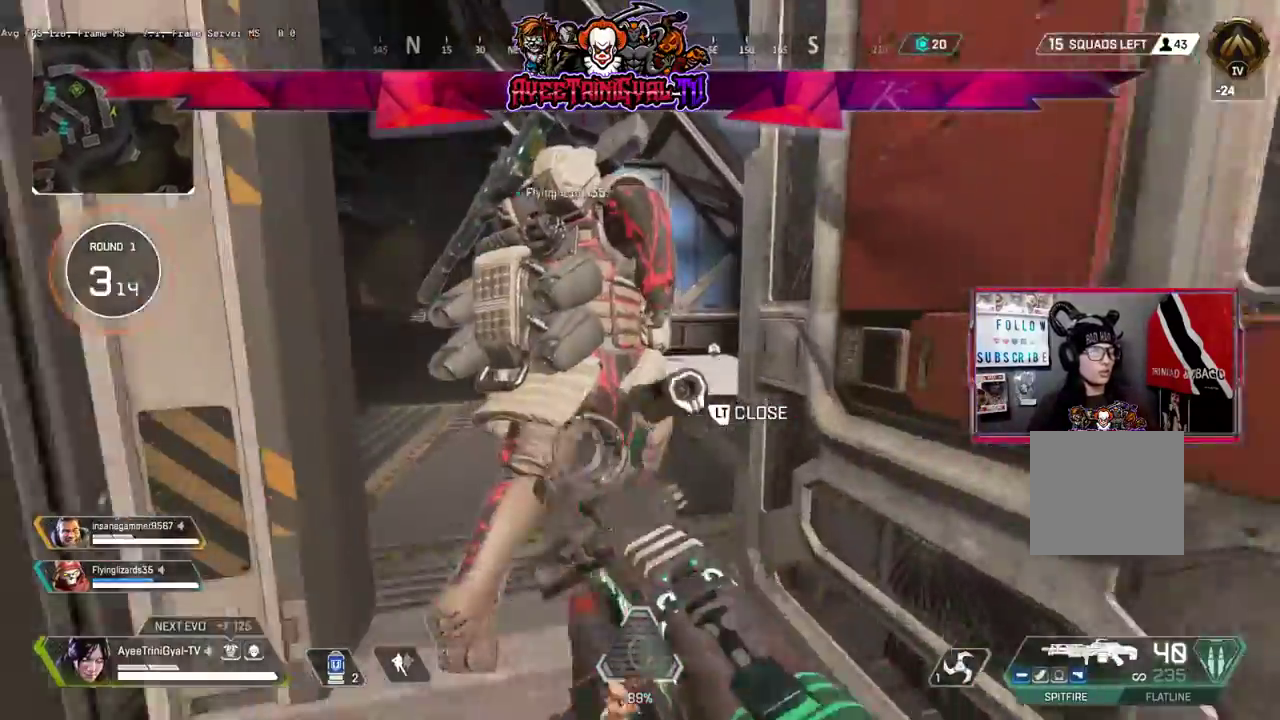
{"buttons": [], "left_stick": "up-left", "right_stick": "center", "events": [[67, "left_stick", "up-left"]]}
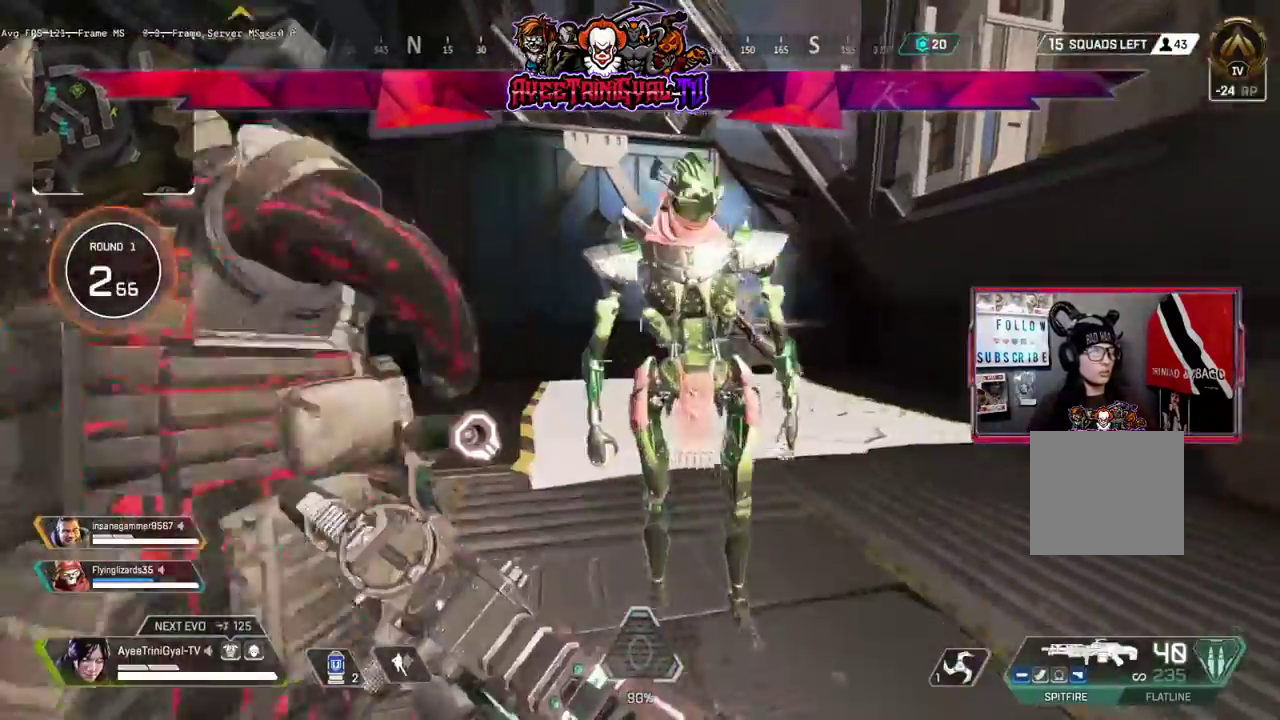
{"buttons": [], "left_stick": "down", "right_stick": "right", "events": [[100, "right_stick", "right"], [267, "left_stick", "left"], [500, "left_stick", "down"]]}
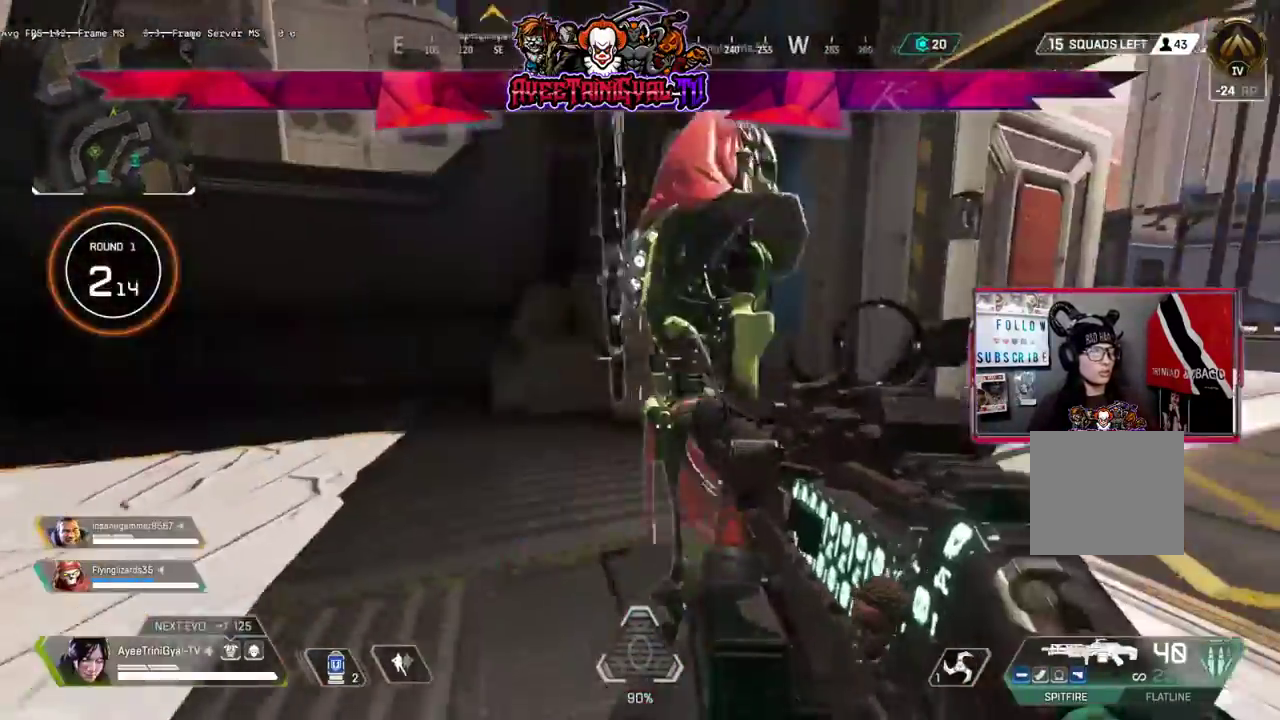
{"buttons": [], "left_stick": "center", "right_stick": "right", "events": [[33, "right_stick", "center"], [67, "left_stick", "right"], [233, "right_stick", "left"], [300, "left_stick", "up"], [367, "right_stick", "center"], [400, "left_stick", "down-left"], [500, "left_stick", "center"], [500, "right_stick", "right"]]}
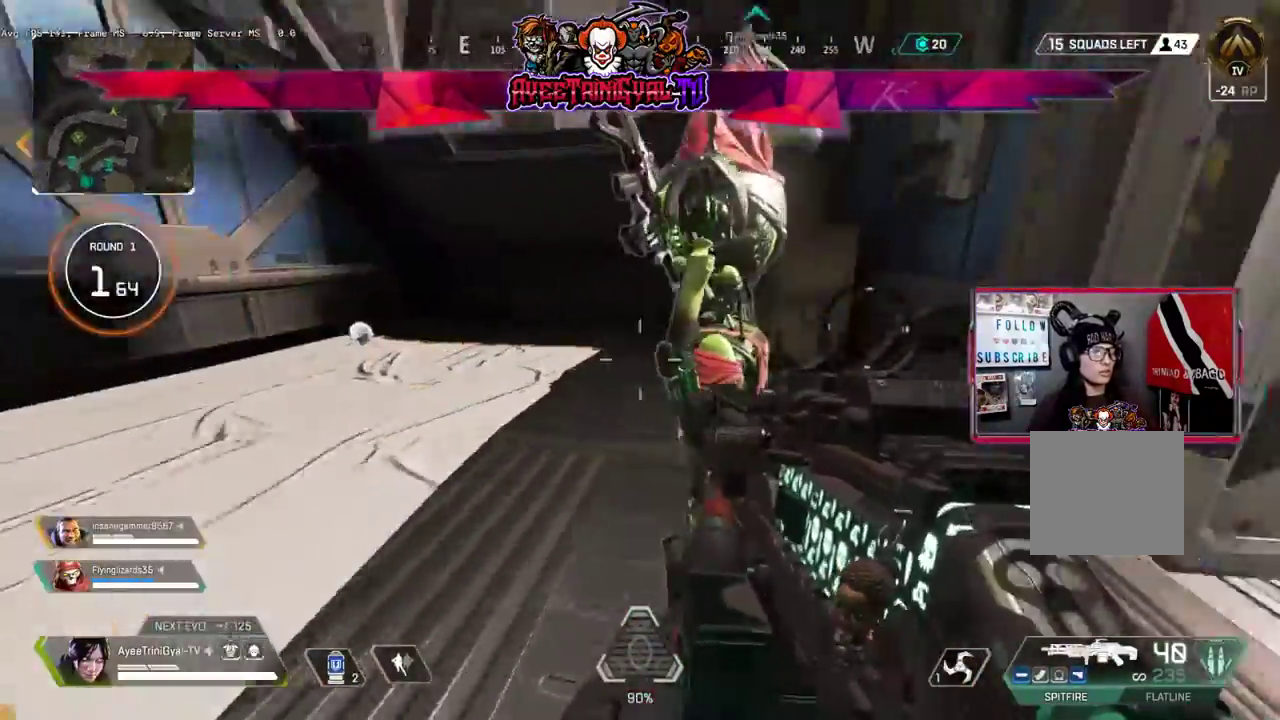
{"buttons": [], "left_stick": "right", "right_stick": "center", "events": [[167, "right_stick", "center"], [367, "B", "down"], [400, "left_stick", "right"], [500, "B", "up"]]}
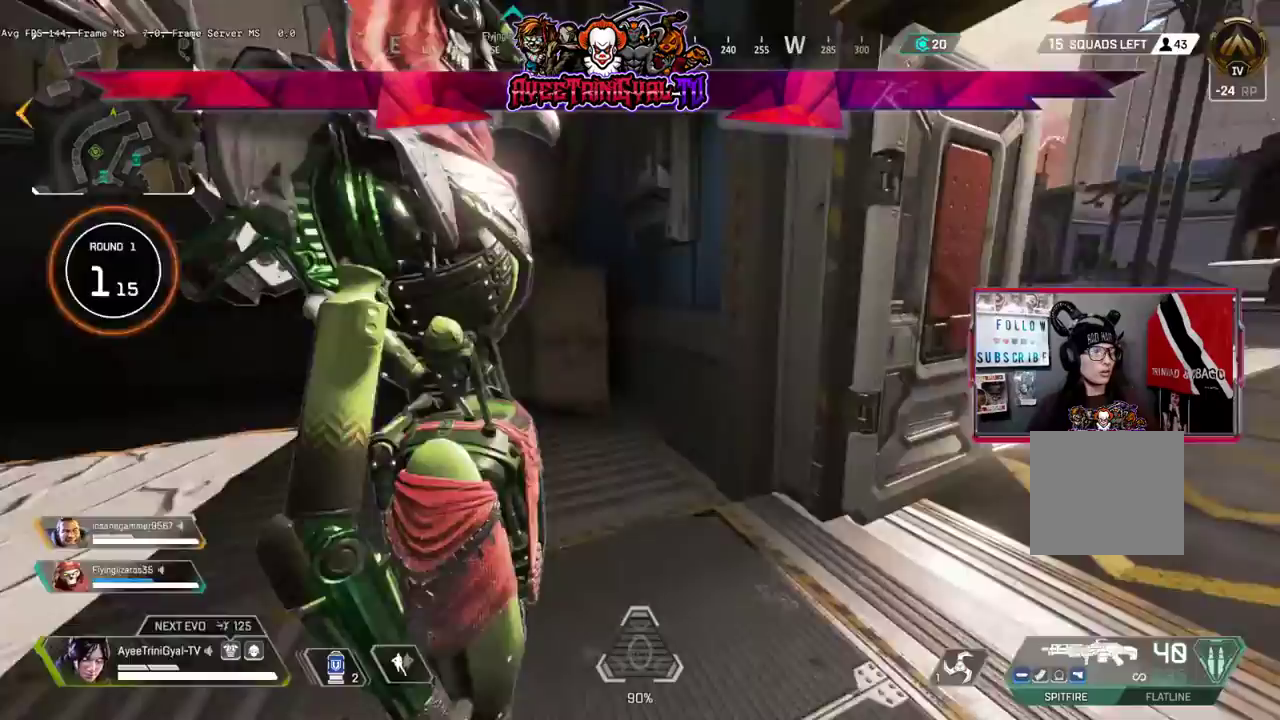
{"buttons": [], "left_stick": "down-right", "right_stick": "center", "events": [[100, "left_stick", "left"], [167, "right_stick", "left"], [333, "left_stick", "center"], [367, "right_stick", "center"], [467, "left_stick", "down-right"]]}